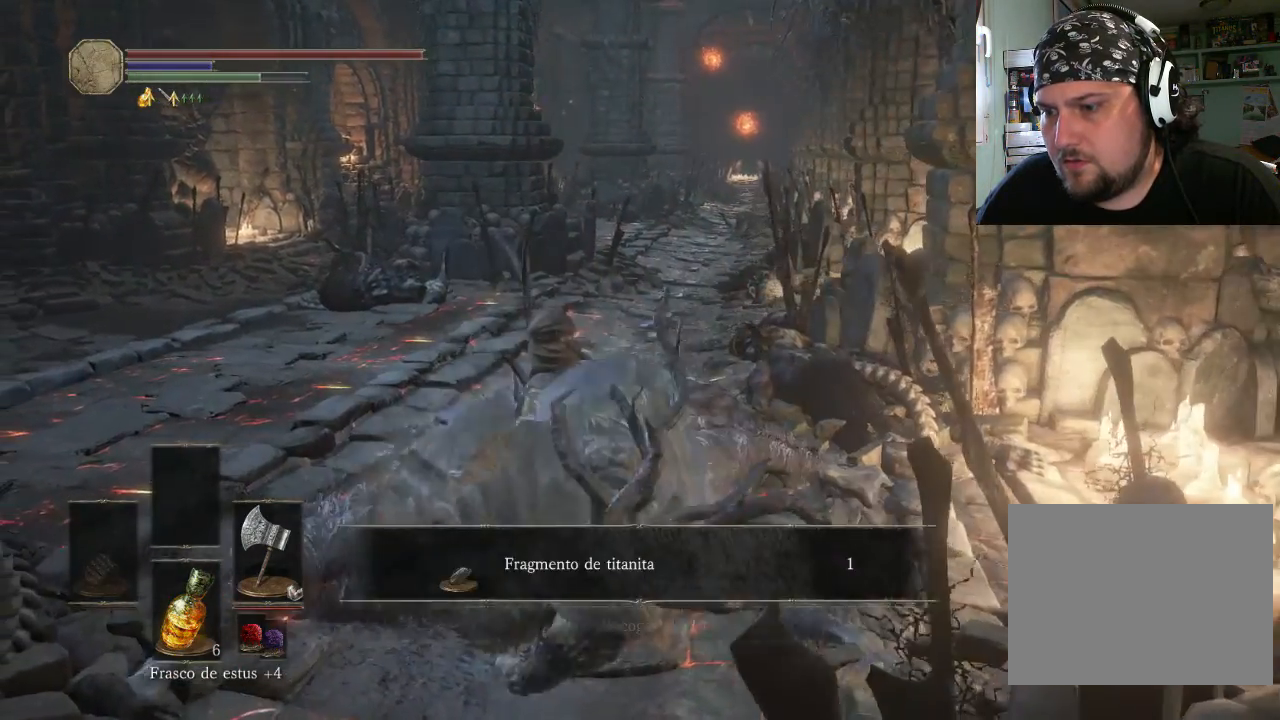
Gameplay with a controller (PlayStation layout); each line is a JSON object with the inputs held at the frame after it (dt_ms = milliseconds from this image to that frame). "events" lists button and stick changes between this image and that frame as [ms after this image, input, new state], when the widget could be followed in between. Not read: L2 L3 R2 R3.
{"dt_ms": 500, "buttons": [], "left_stick": "up-left", "right_stick": "center", "events": [[100, "left_stick", "center"], [333, "CROSS", "down"], [400, "left_stick", "up-left"], [433, "CROSS", "up"]]}
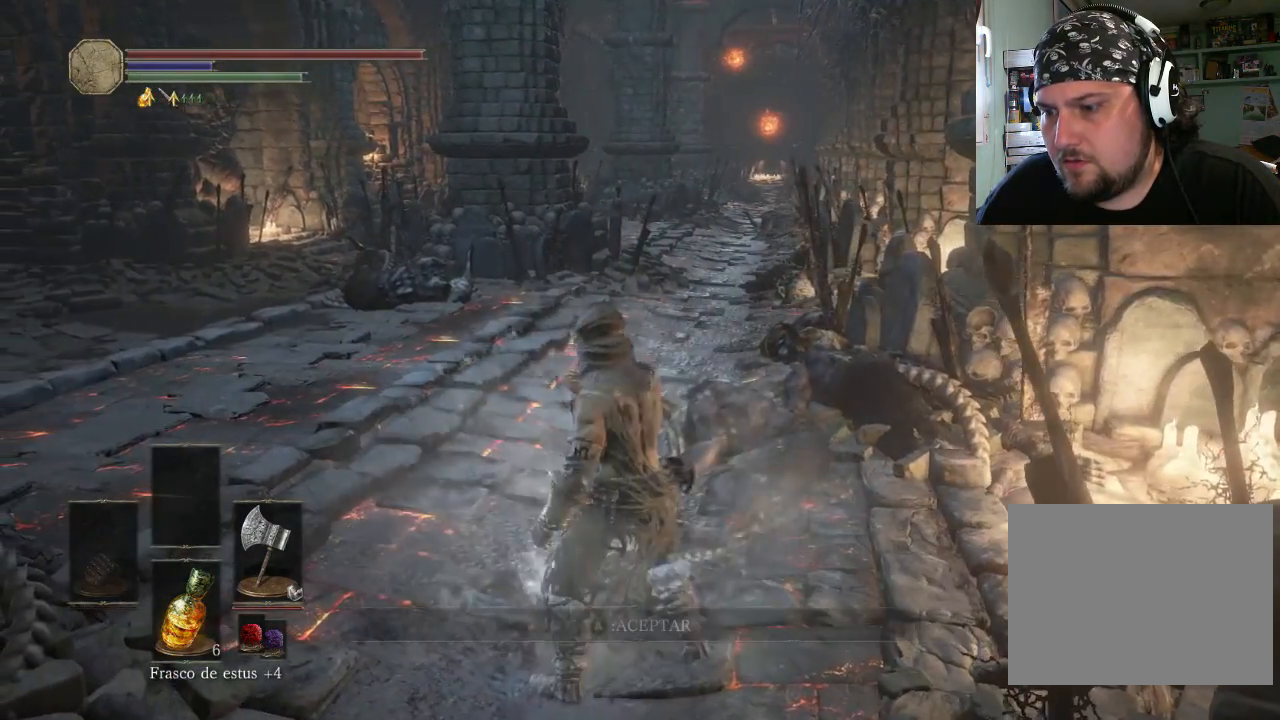
{"dt_ms": 500, "buttons": ["CIRCLE"], "left_stick": "up-left", "right_stick": "center", "events": [[233, "right_stick", "down-left"], [300, "right_stick", "center"], [433, "CIRCLE", "down"]]}
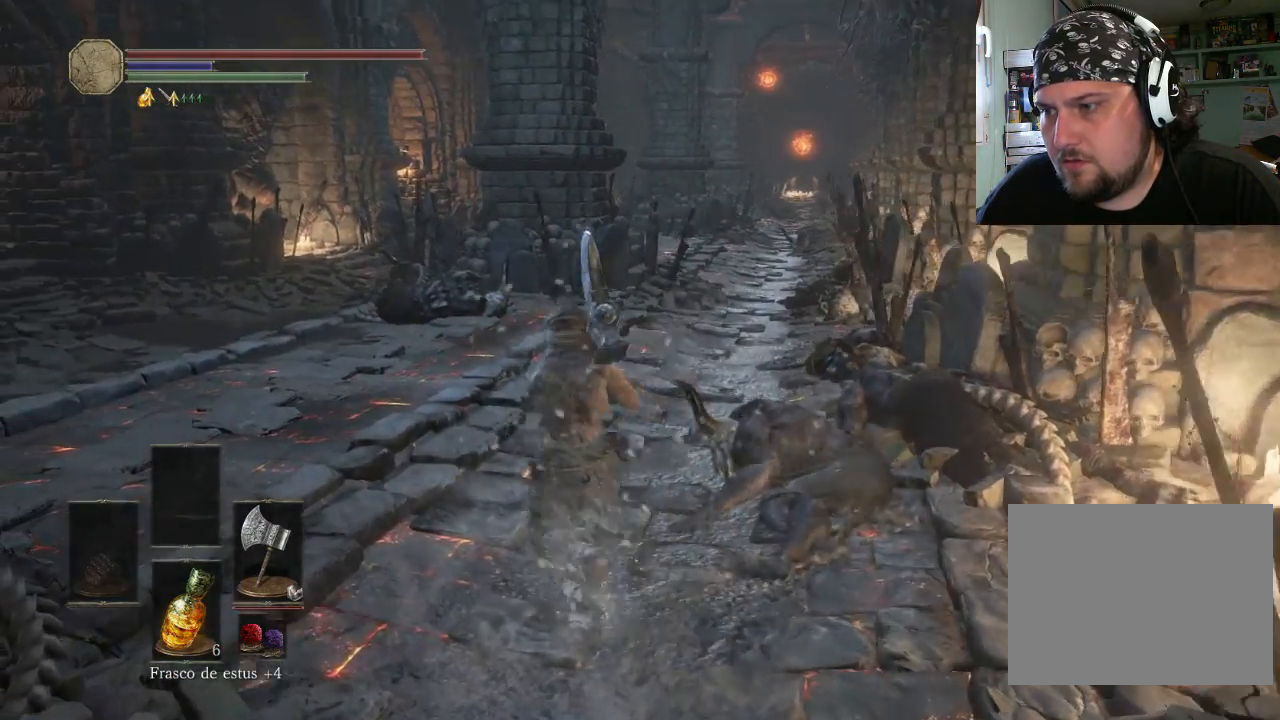
{"dt_ms": 500, "buttons": ["CIRCLE"], "left_stick": "up-left", "right_stick": "center", "events": []}
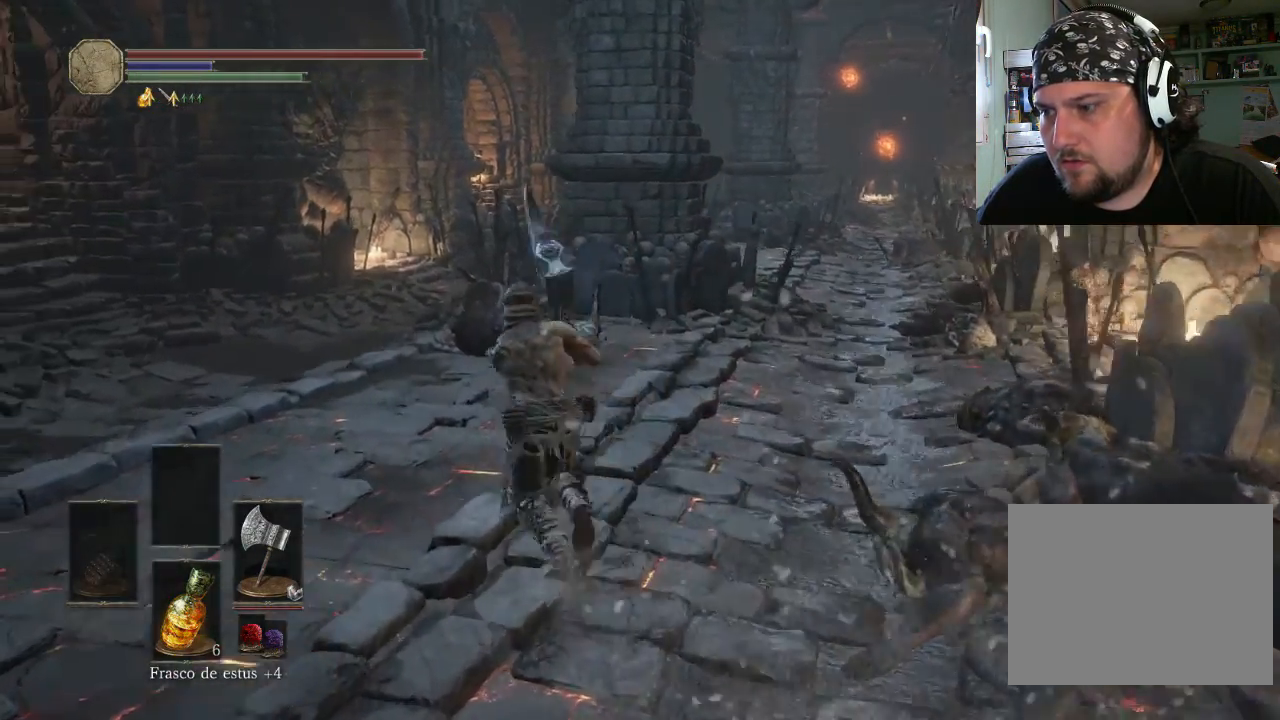
{"dt_ms": 500, "buttons": ["CIRCLE"], "left_stick": "up-left", "right_stick": "center", "events": []}
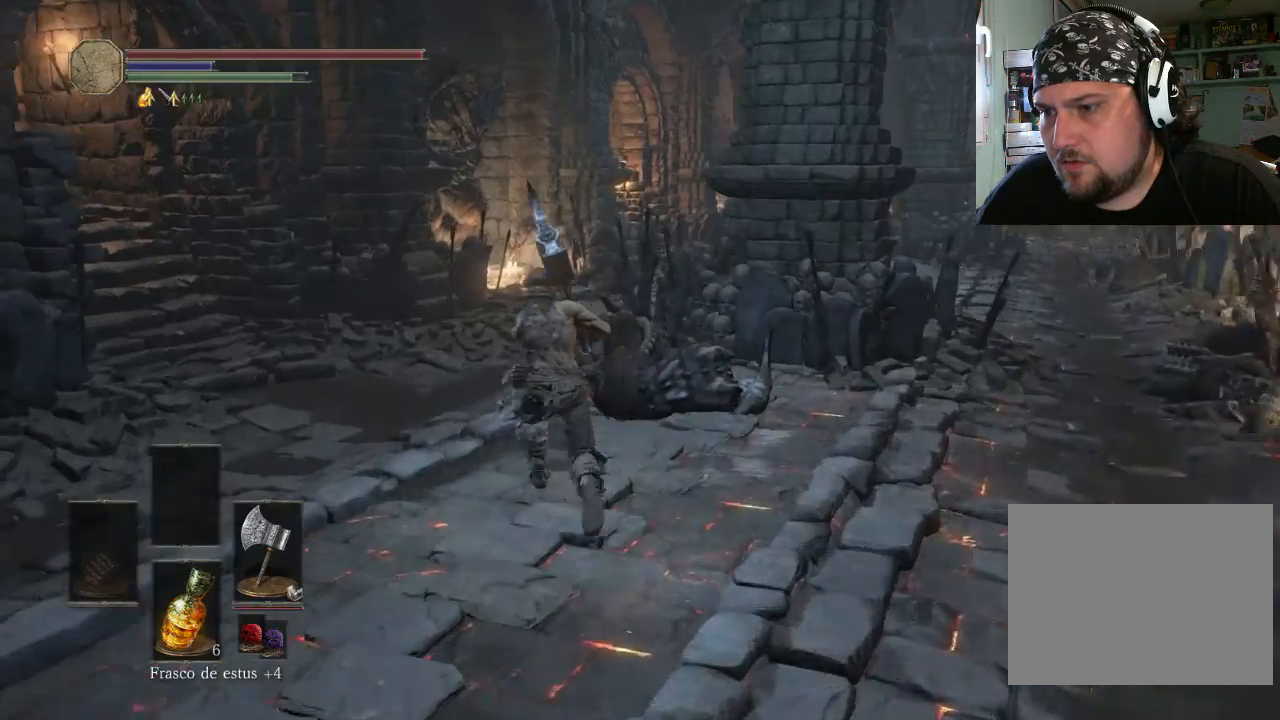
{"dt_ms": 500, "buttons": ["CIRCLE"], "left_stick": "up", "right_stick": "center", "events": [[433, "left_stick", "up"]]}
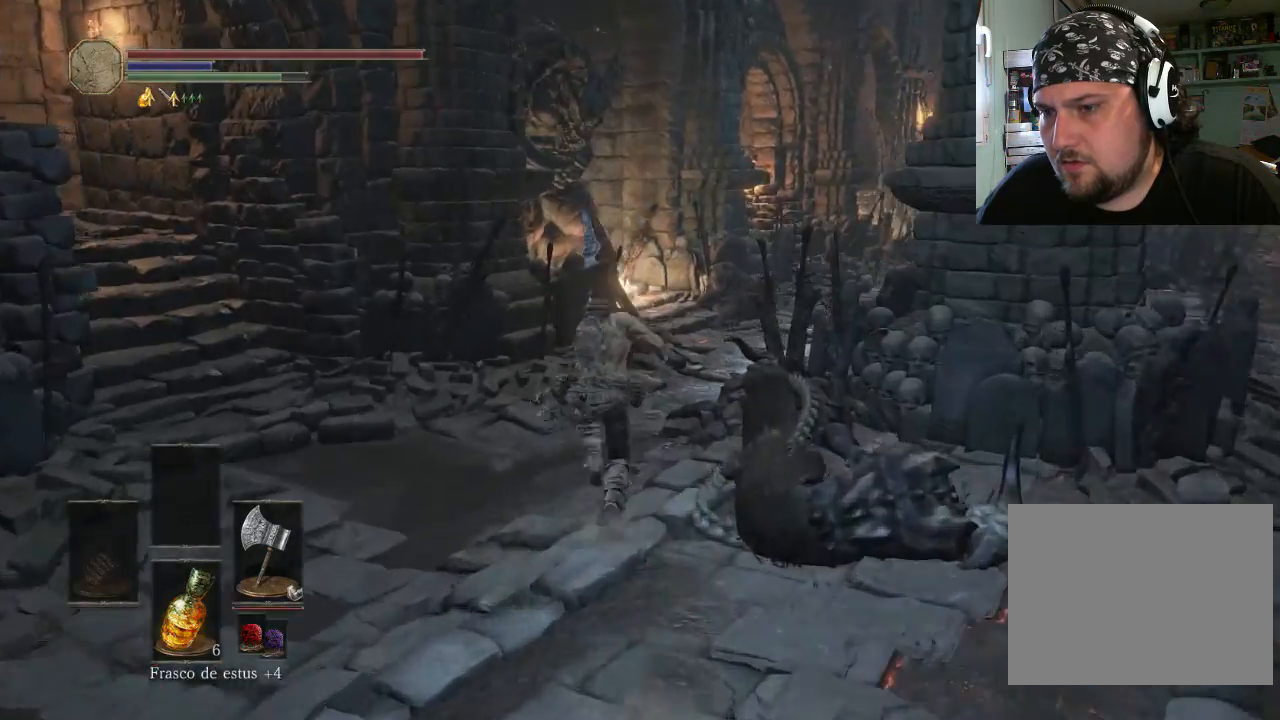
{"dt_ms": 500, "buttons": ["CIRCLE"], "left_stick": "up-right", "right_stick": "center", "events": [[333, "left_stick", "up-right"]]}
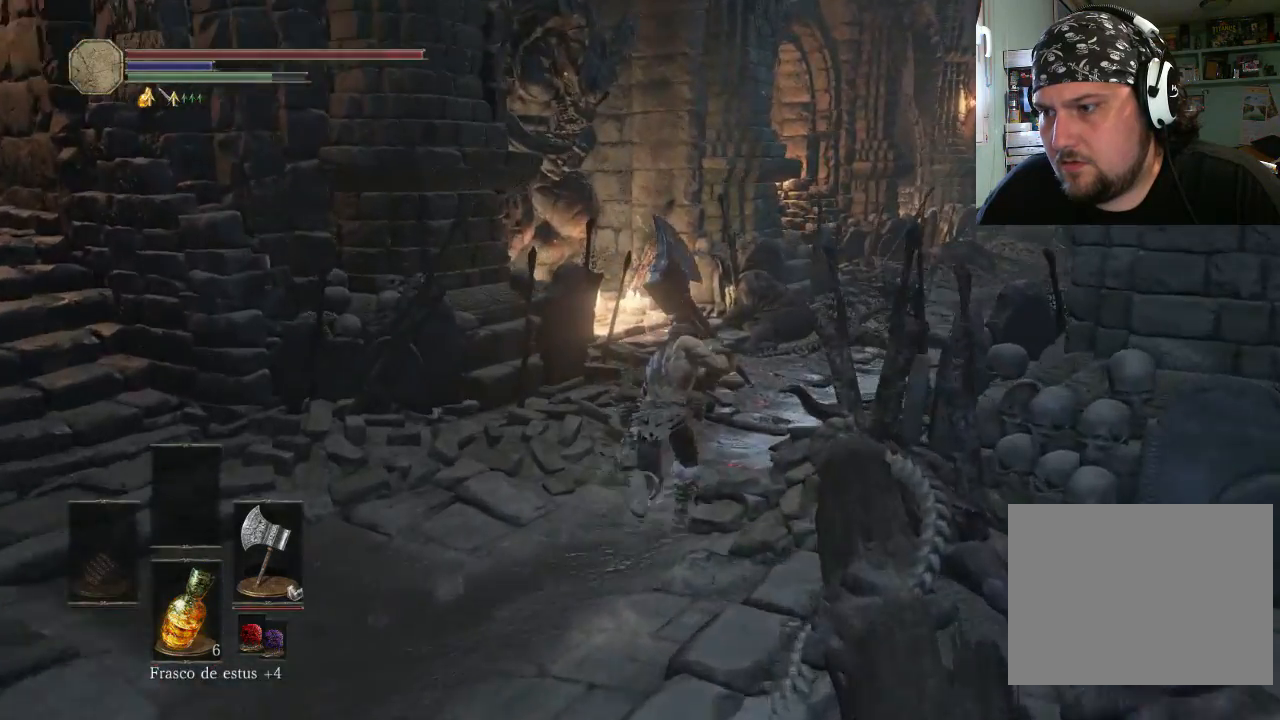
{"dt_ms": 500, "buttons": ["CIRCLE"], "left_stick": "up-right", "right_stick": "center", "events": []}
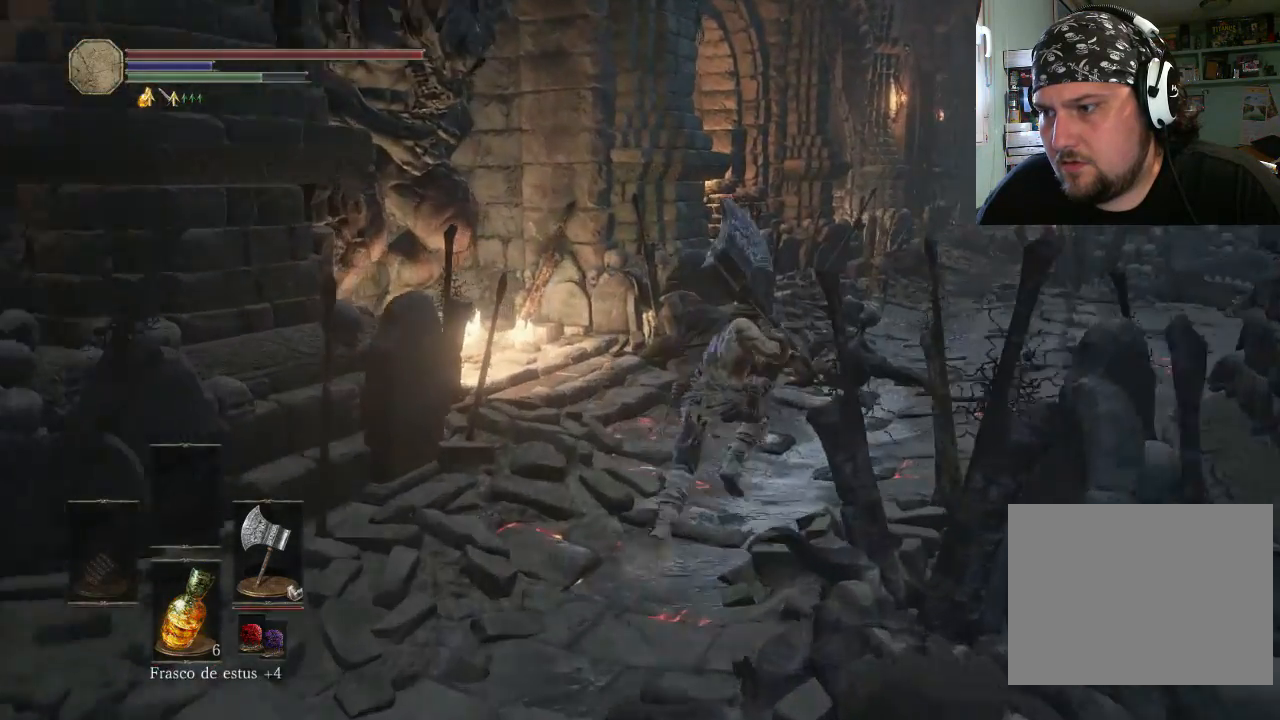
{"dt_ms": 500, "buttons": ["CIRCLE"], "left_stick": "up-right", "right_stick": "center", "events": []}
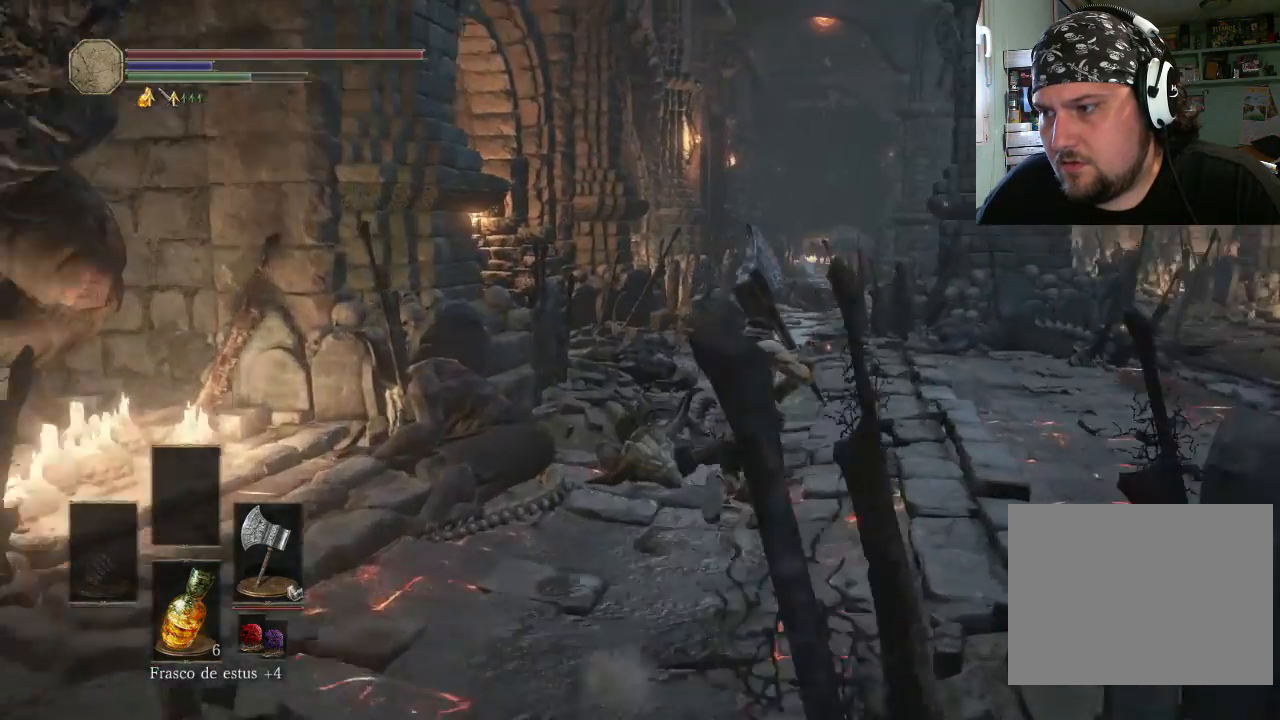
{"dt_ms": 500, "buttons": ["CIRCLE"], "left_stick": "up-right", "right_stick": "center", "events": []}
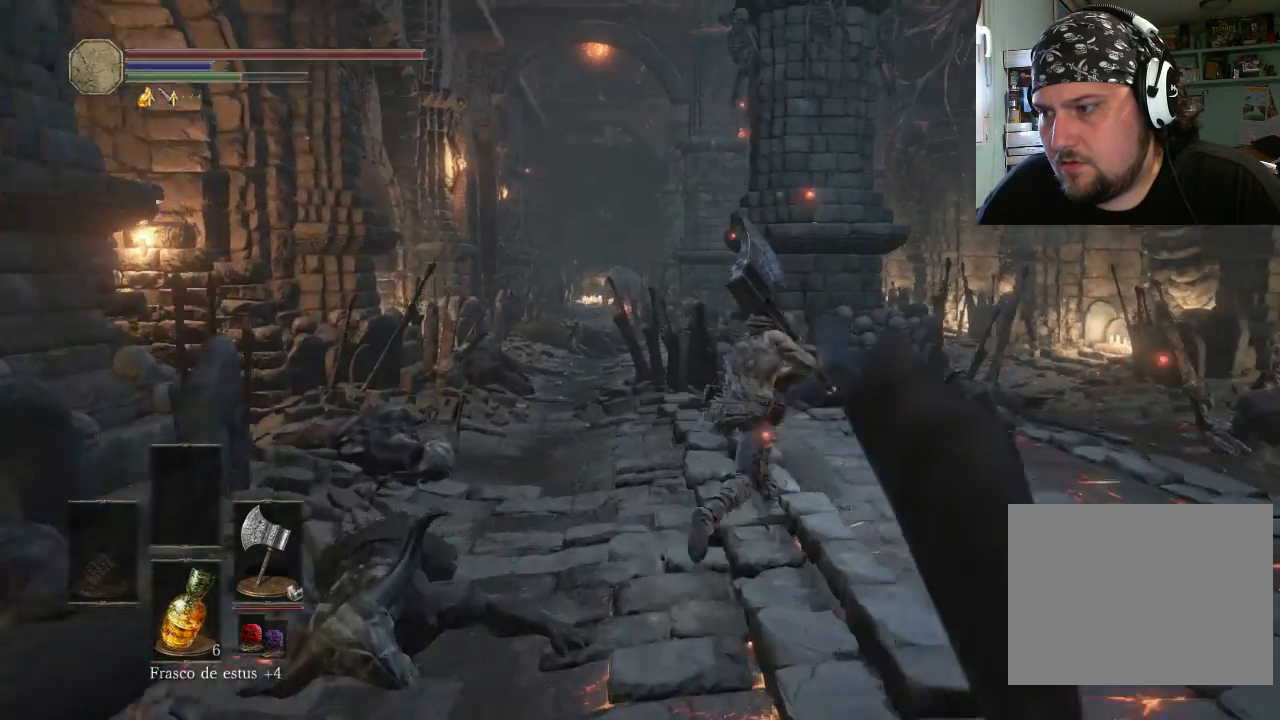
{"dt_ms": 500, "buttons": [], "left_stick": "up-right", "right_stick": "center", "events": [[433, "CIRCLE", "up"]]}
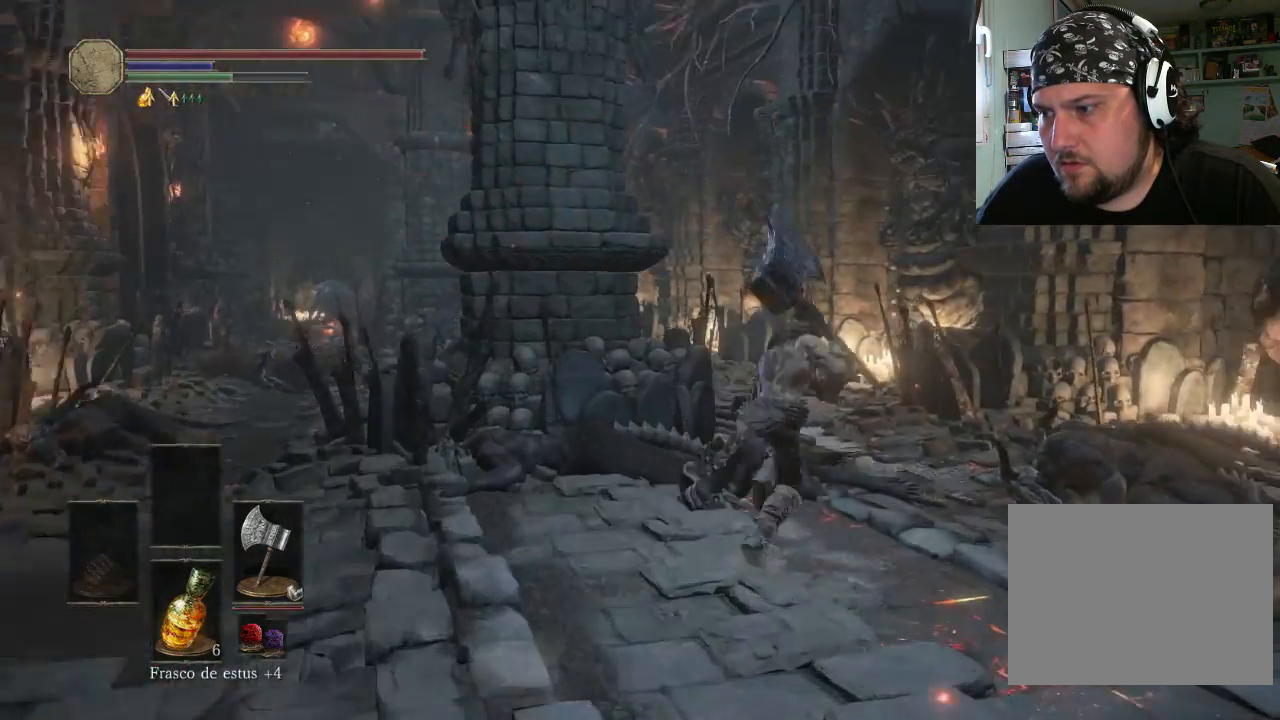
{"dt_ms": 500, "buttons": [], "left_stick": "up-right", "right_stick": "up-left", "events": [[233, "right_stick", "down-left"], [300, "right_stick", "left"], [500, "right_stick", "up-left"]]}
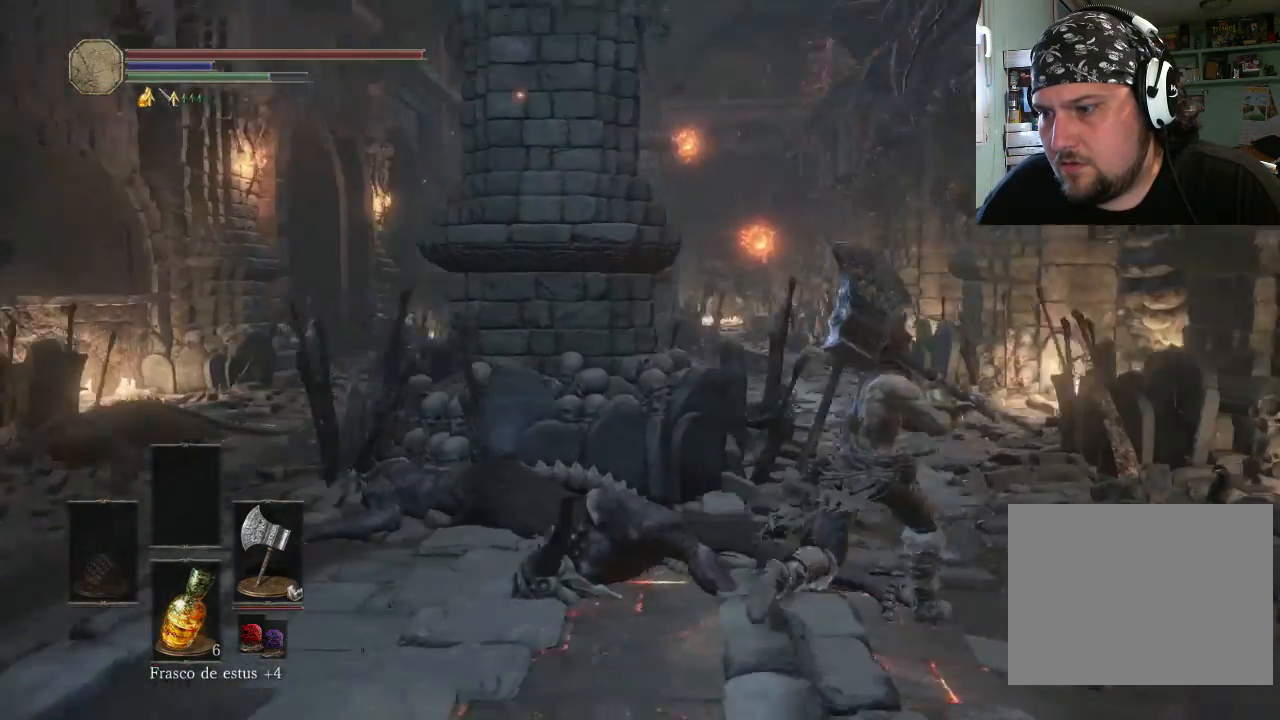
{"dt_ms": 500, "buttons": [], "left_stick": "up-right", "right_stick": "left", "events": [[233, "right_stick", "left"]]}
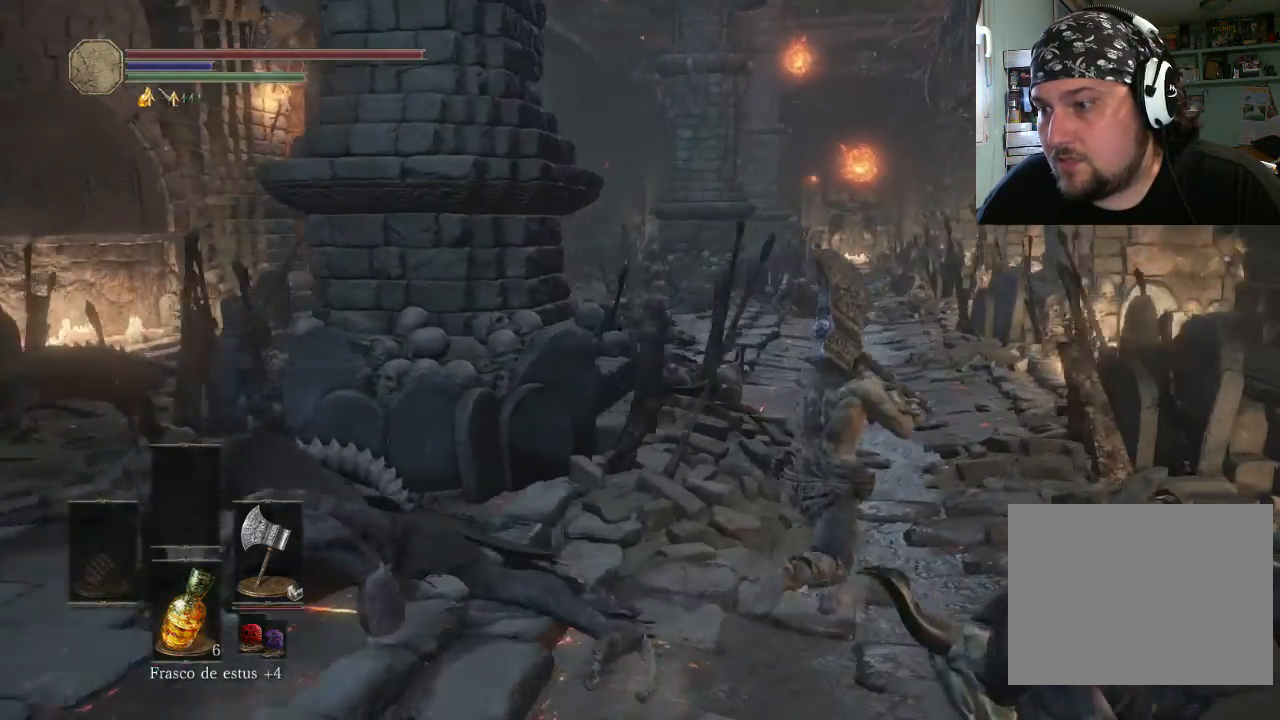
{"dt_ms": 500, "buttons": [], "left_stick": "up", "right_stick": "center", "events": [[133, "right_stick", "center"], [500, "left_stick", "up"]]}
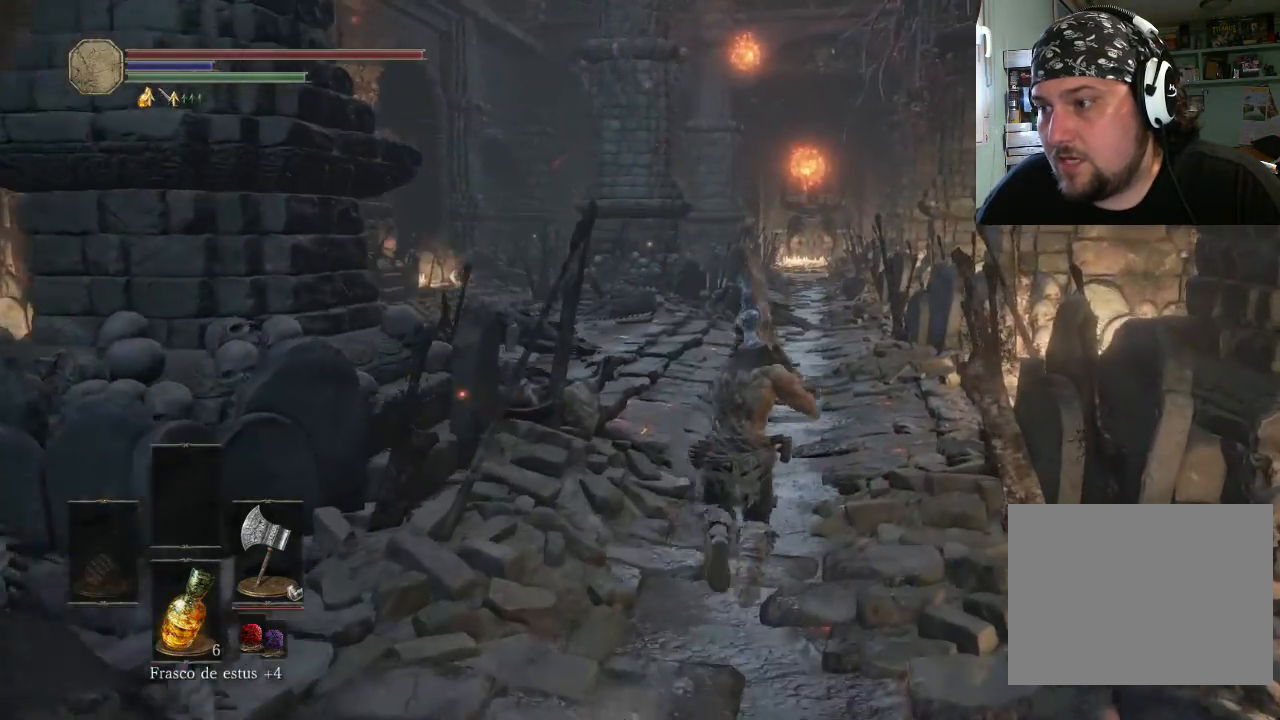
{"dt_ms": 1000, "buttons": ["CIRCLE"], "left_stick": "up-left", "right_stick": "center"}
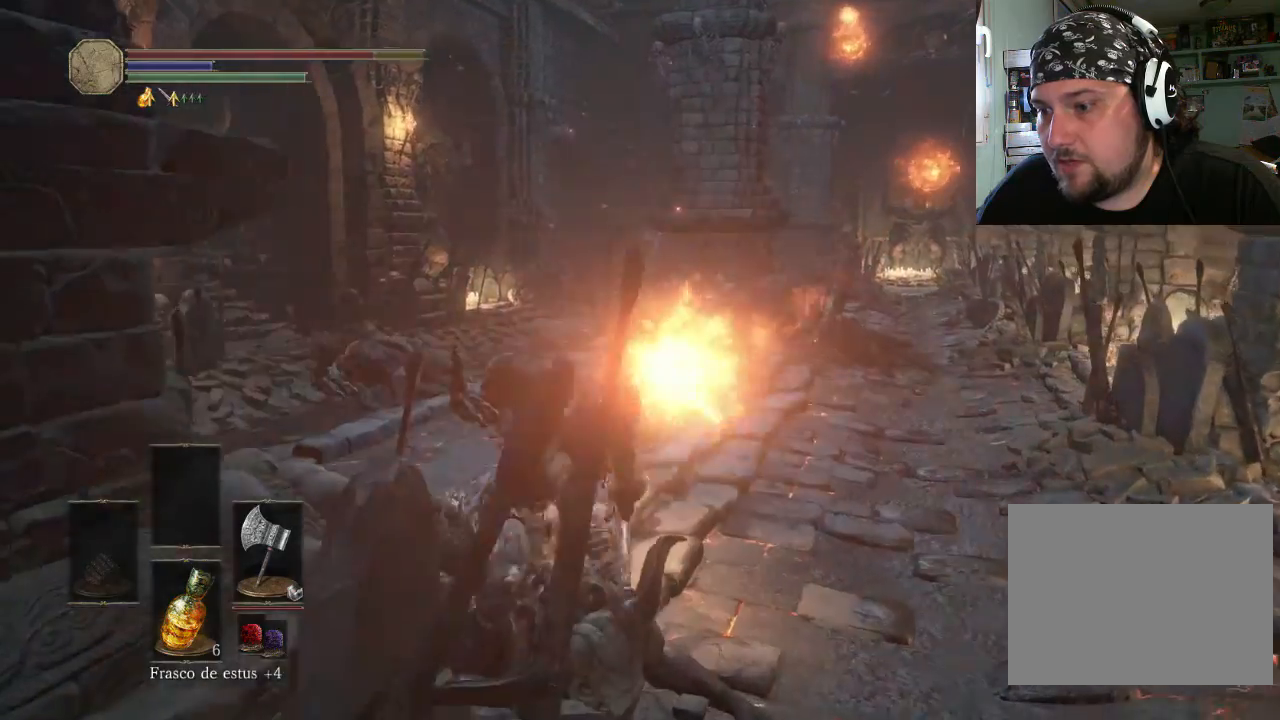
{"dt_ms": 500, "buttons": ["CIRCLE"], "left_stick": "up-left", "right_stick": "center", "events": []}
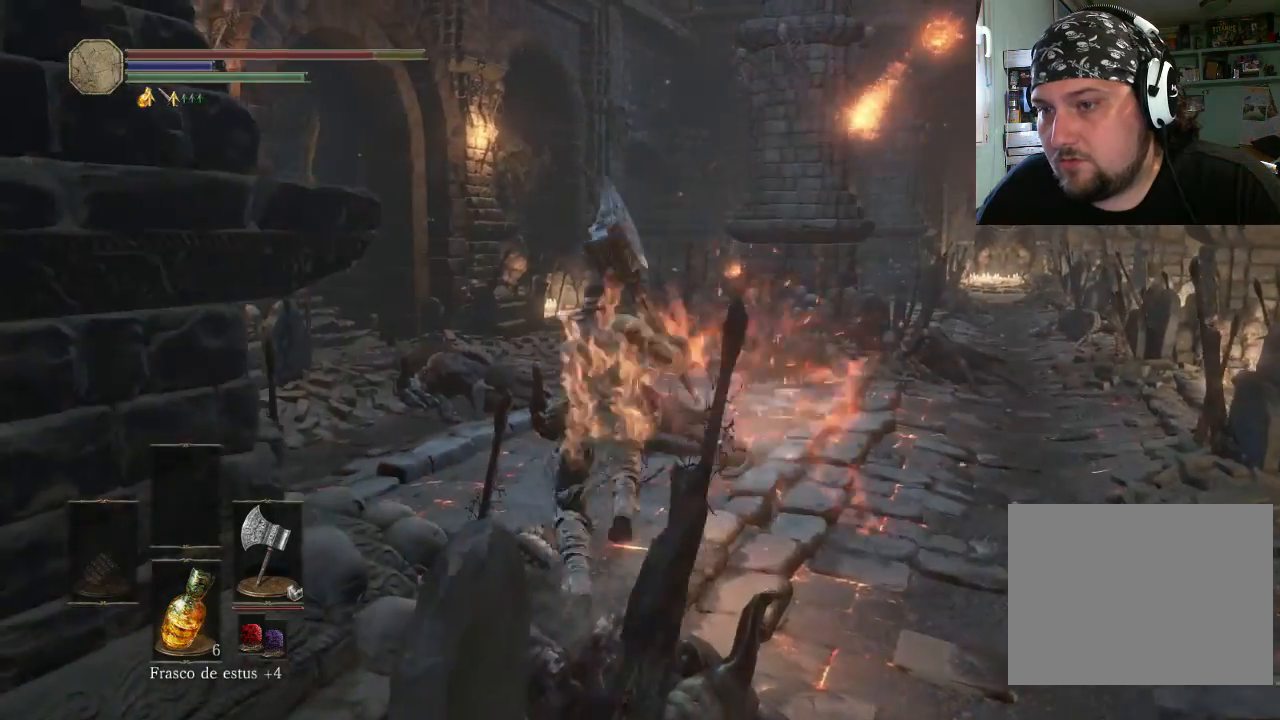
{"dt_ms": 500, "buttons": ["CIRCLE"], "left_stick": "up-right", "right_stick": "center", "events": [[33, "left_stick", "up"], [133, "left_stick", "up-right"]]}
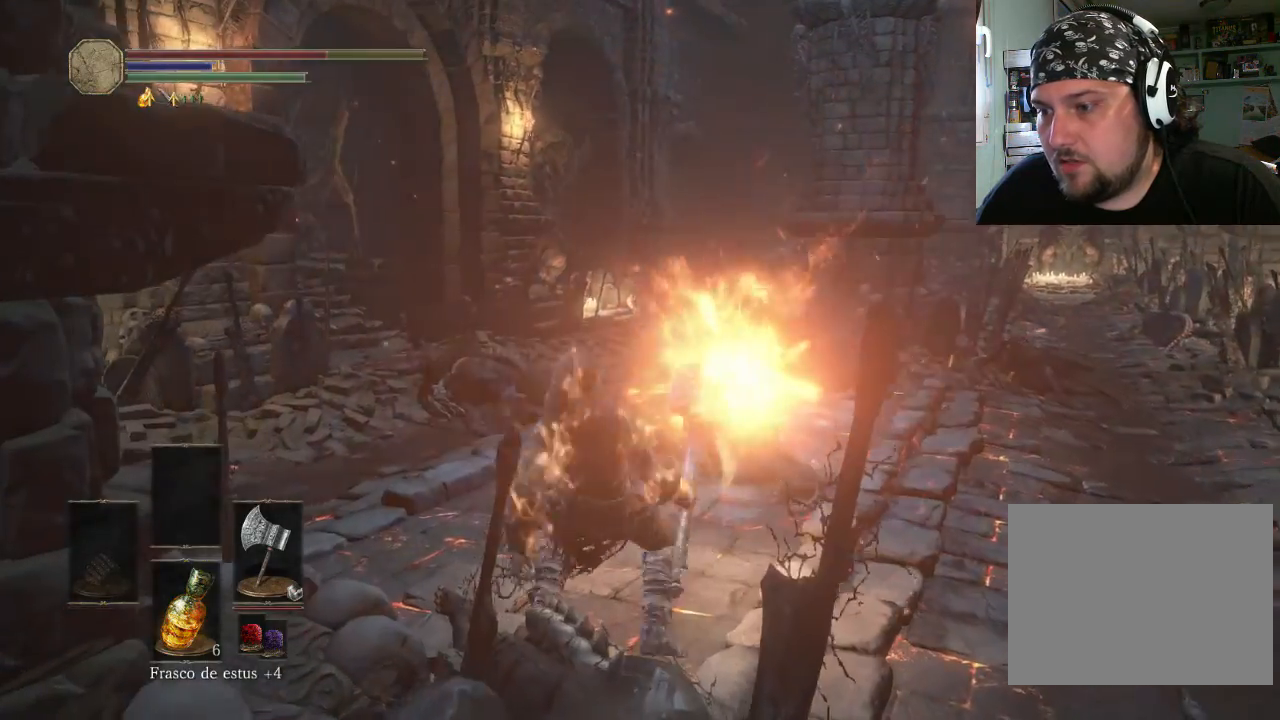
{"dt_ms": 500, "buttons": ["CIRCLE"], "left_stick": "up-right", "right_stick": "center", "events": []}
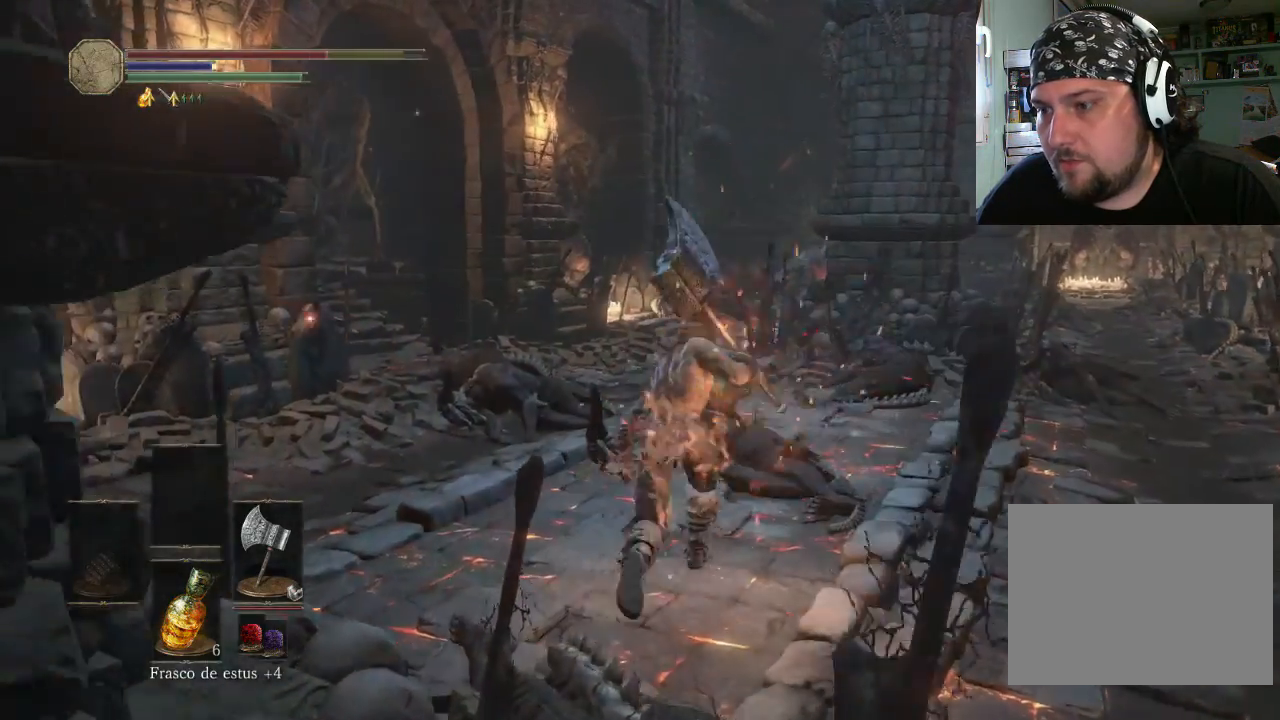
{"dt_ms": 500, "buttons": ["CIRCLE"], "left_stick": "up-right", "right_stick": "center", "events": []}
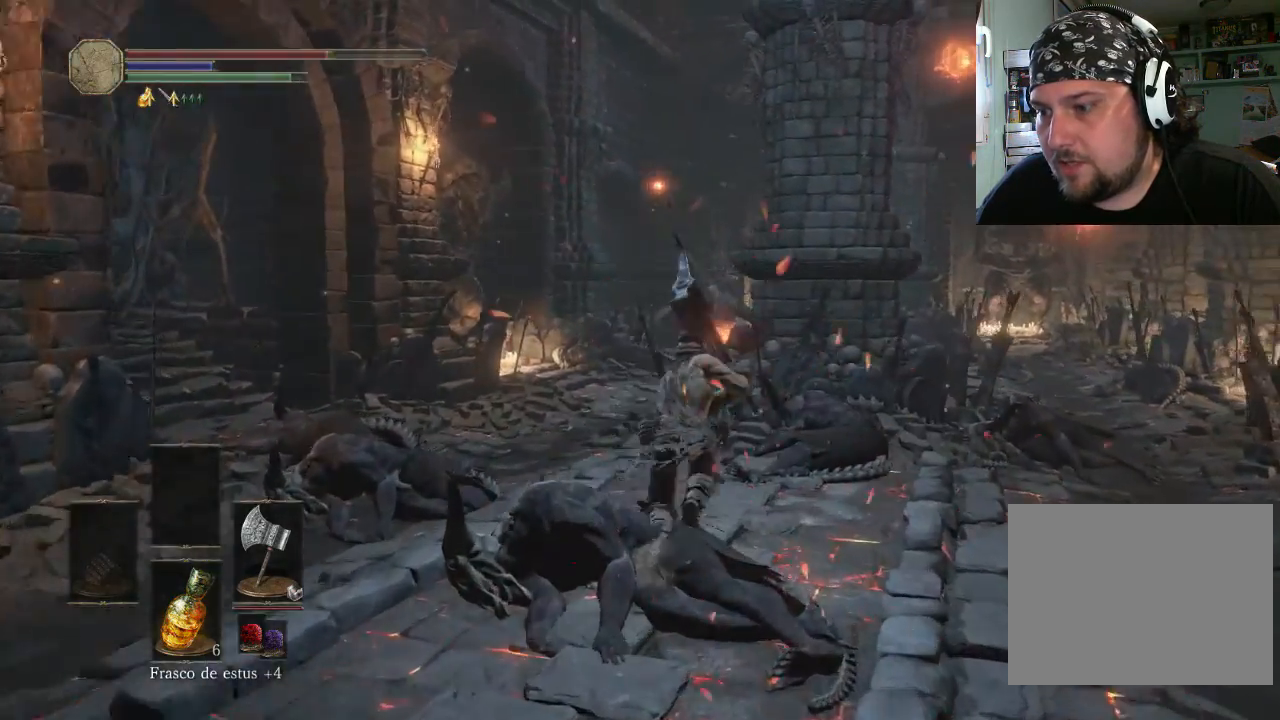
{"dt_ms": 500, "buttons": ["CIRCLE"], "left_stick": "up-right", "right_stick": "center", "events": []}
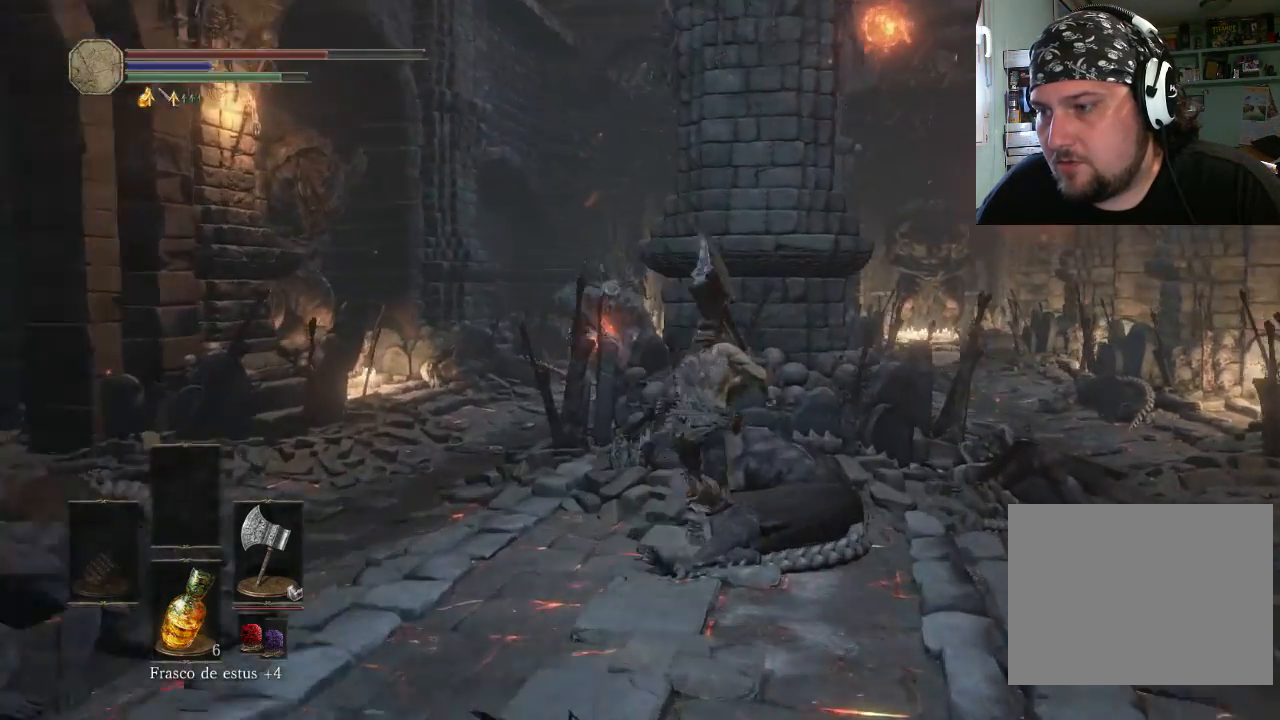
{"dt_ms": 500, "buttons": [], "left_stick": "center", "right_stick": "center", "events": [[33, "CIRCLE", "up"], [333, "left_stick", "center"]]}
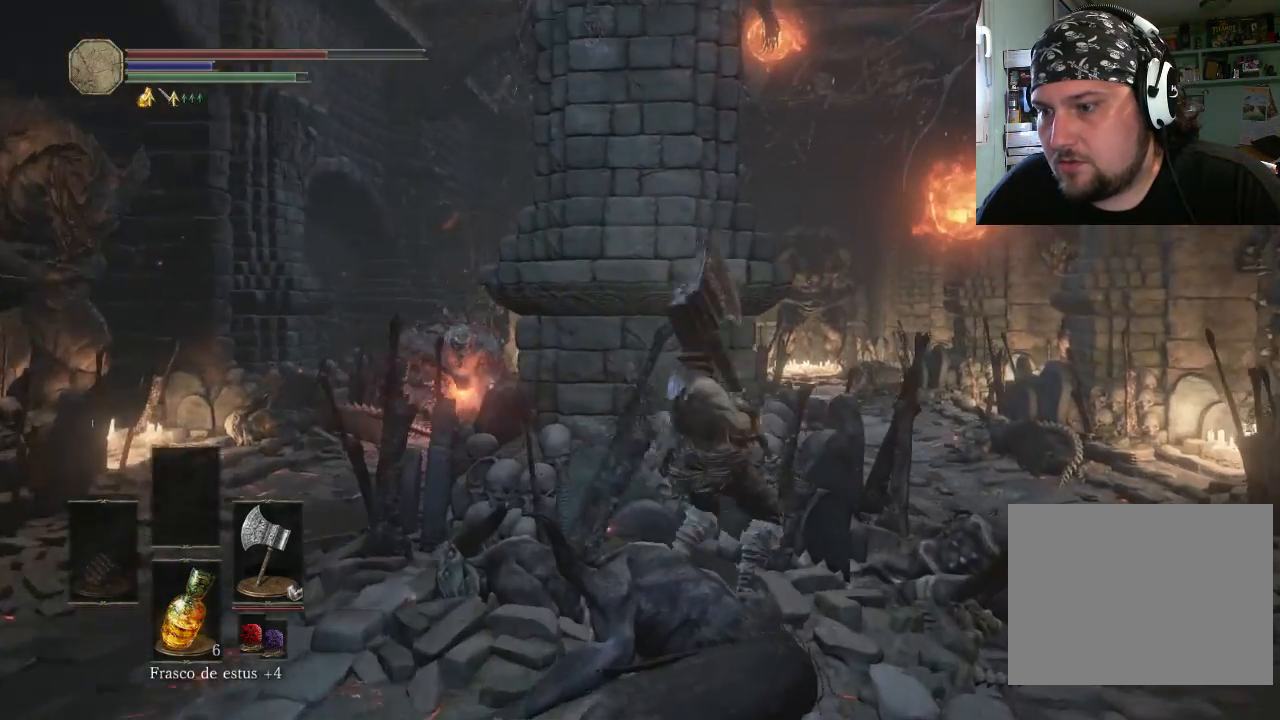
{"dt_ms": 500, "buttons": [], "left_stick": "down-left", "right_stick": "center", "events": [[133, "left_stick", "down-left"]]}
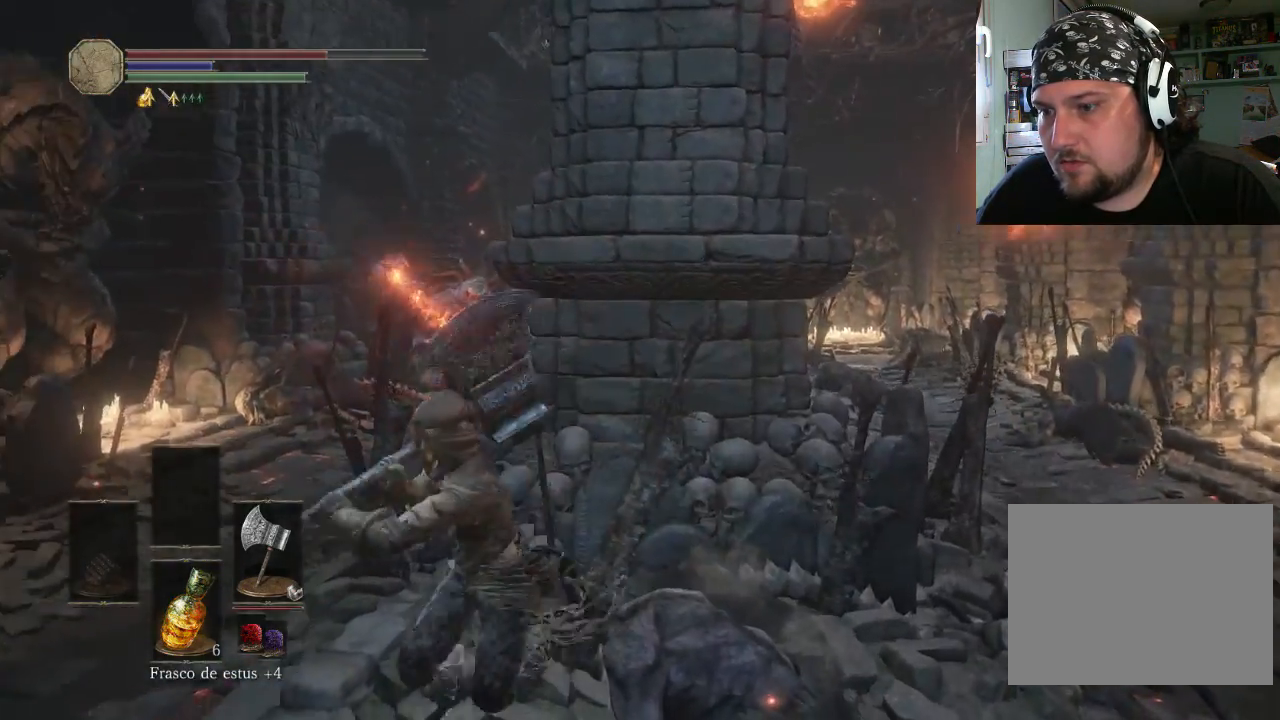
{"dt_ms": 500, "buttons": [], "left_stick": "center", "right_stick": "center", "events": [[100, "left_stick", "down-right"], [133, "right_stick", "up-right"], [200, "left_stick", "up-right"], [233, "right_stick", "center"], [300, "left_stick", "up-left"], [500, "left_stick", "center"]]}
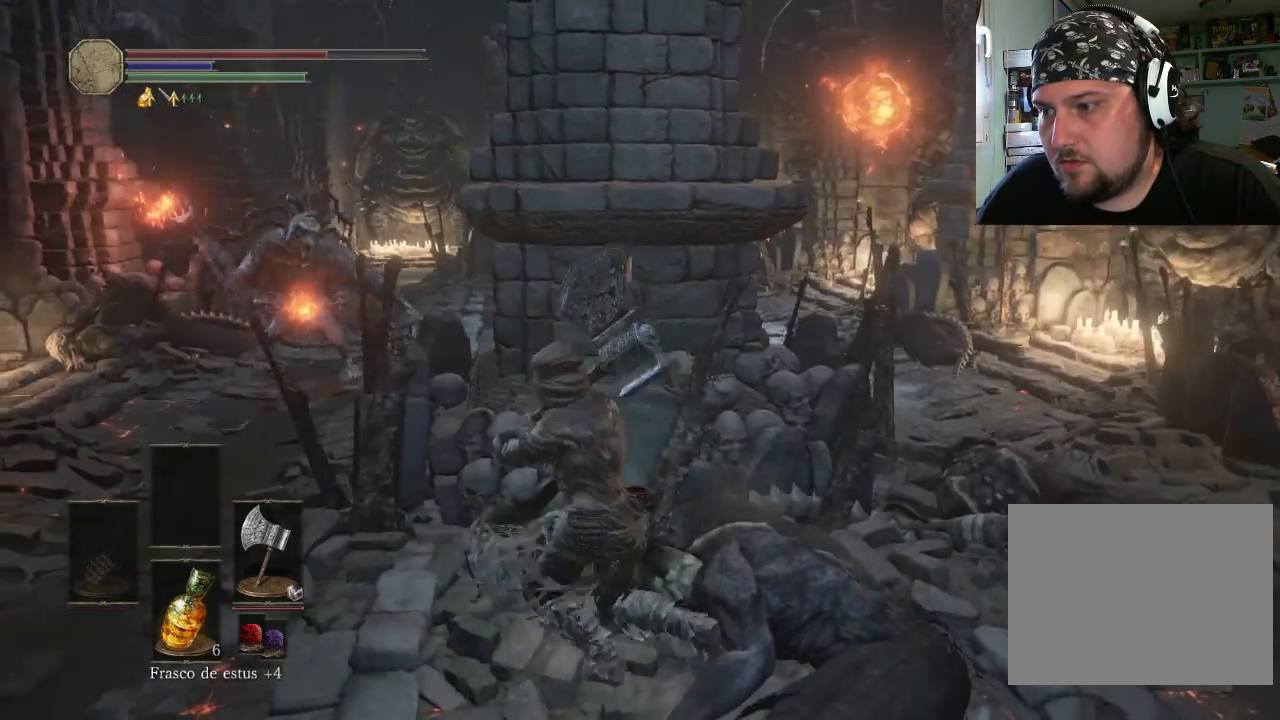
{"dt_ms": 500, "buttons": [], "left_stick": "up-left", "right_stick": "center", "events": [[33, "left_stick", "up-left"], [100, "left_stick", "right"], [100, "right_stick", "down-left"], [200, "right_stick", "center"], [433, "CIRCLE", "down"], [433, "left_stick", "up-left"], [500, "CIRCLE", "up"]]}
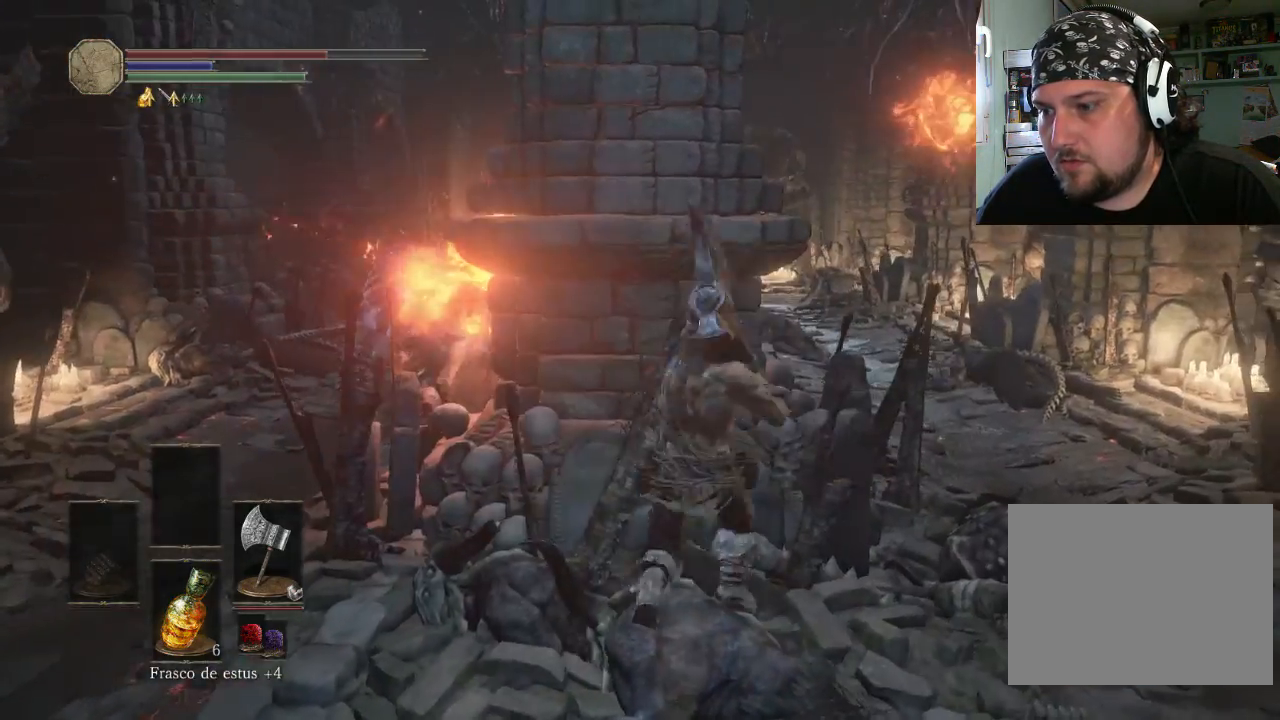
{"dt_ms": 500, "buttons": [], "left_stick": "up-left", "right_stick": "center", "events": []}
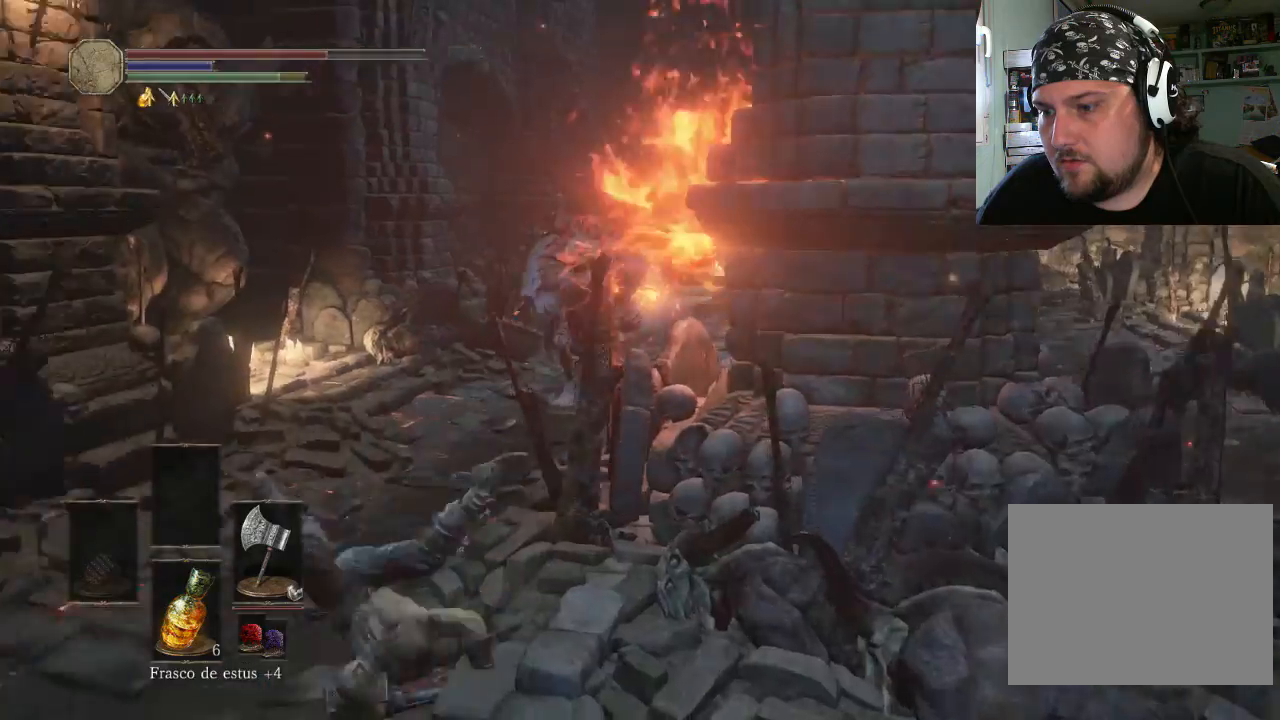
{"dt_ms": 500, "buttons": ["CIRCLE"], "left_stick": "up-left", "right_stick": "center", "events": [[100, "right_stick", "right"], [233, "right_stick", "center"], [400, "CIRCLE", "down"]]}
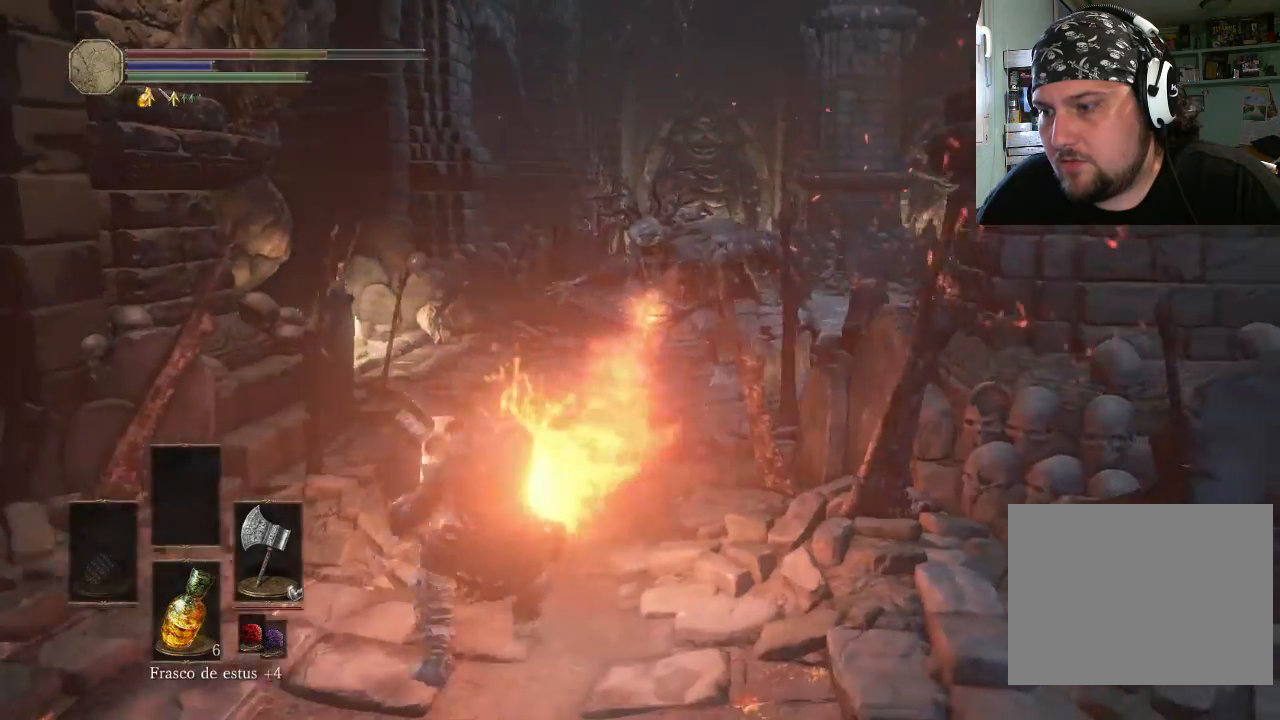
{"dt_ms": 500, "buttons": ["CIRCLE"], "left_stick": "up", "right_stick": "center", "events": [[400, "left_stick", "up"]]}
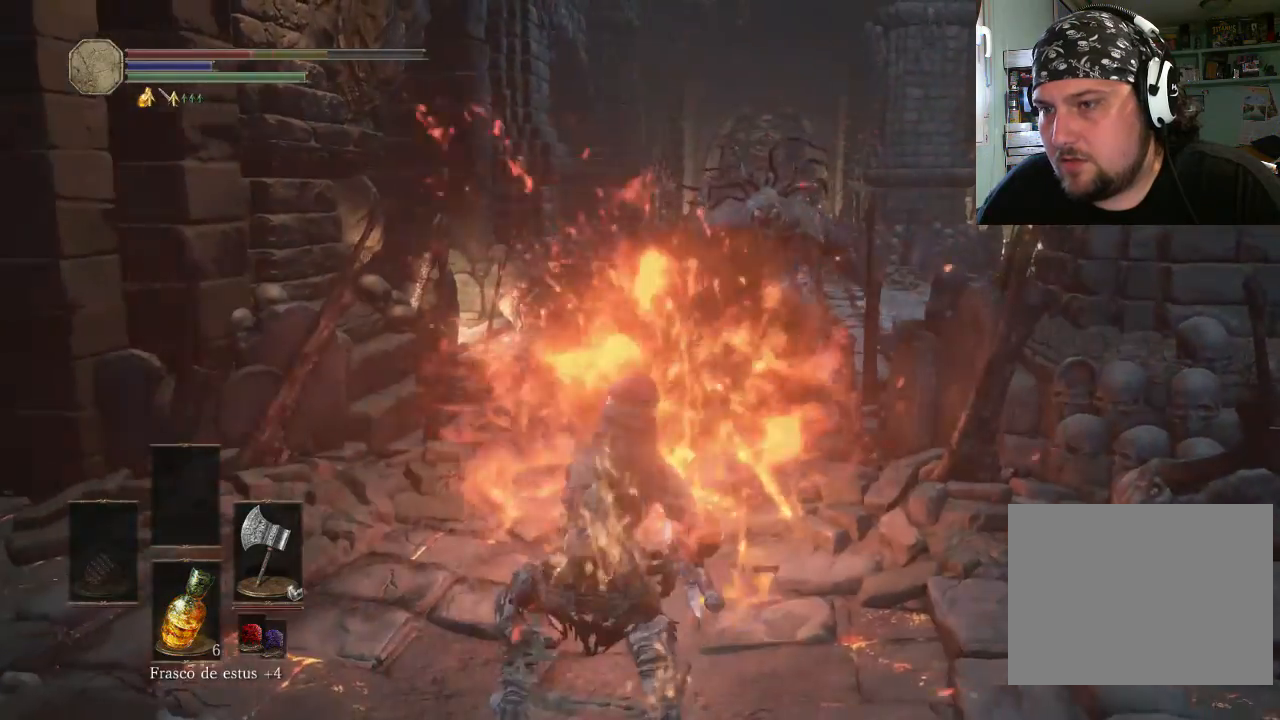
{"dt_ms": 500, "buttons": ["CIRCLE"], "left_stick": "up-right", "right_stick": "center", "events": [[233, "left_stick", "up-right"]]}
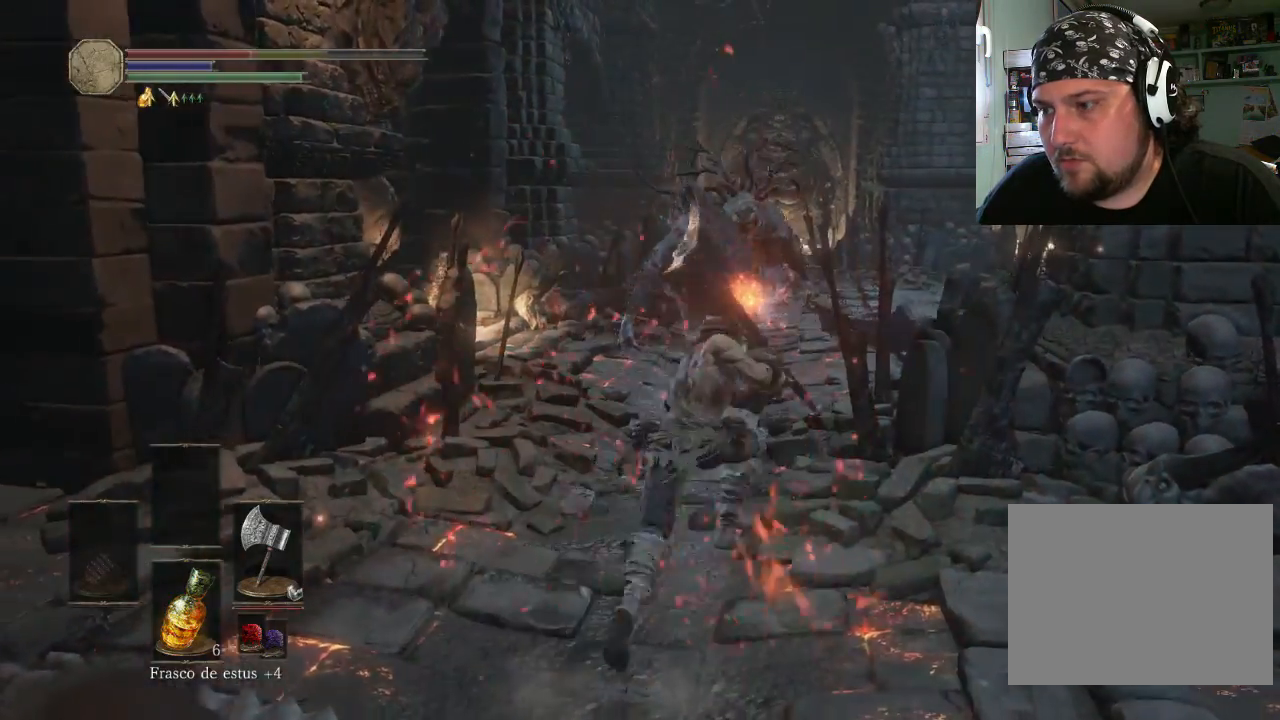
{"dt_ms": 500, "buttons": ["CIRCLE"], "left_stick": "down-right", "right_stick": "center", "events": [[33, "left_stick", "up"], [200, "left_stick", "down-right"]]}
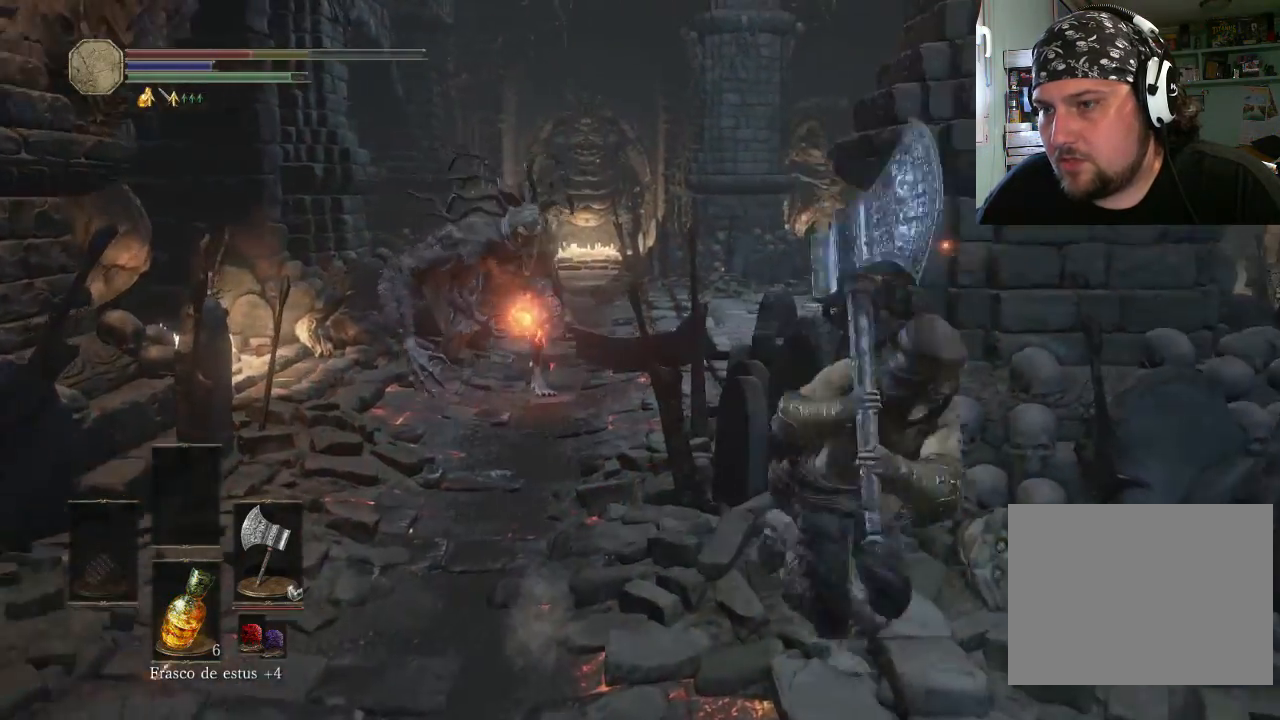
{"dt_ms": 500, "buttons": [], "left_stick": "center", "right_stick": "center", "events": [[200, "CIRCLE", "up"], [200, "left_stick", "up-right"], [300, "SQUARE", "down"], [300, "left_stick", "center"], [400, "SQUARE", "up"]]}
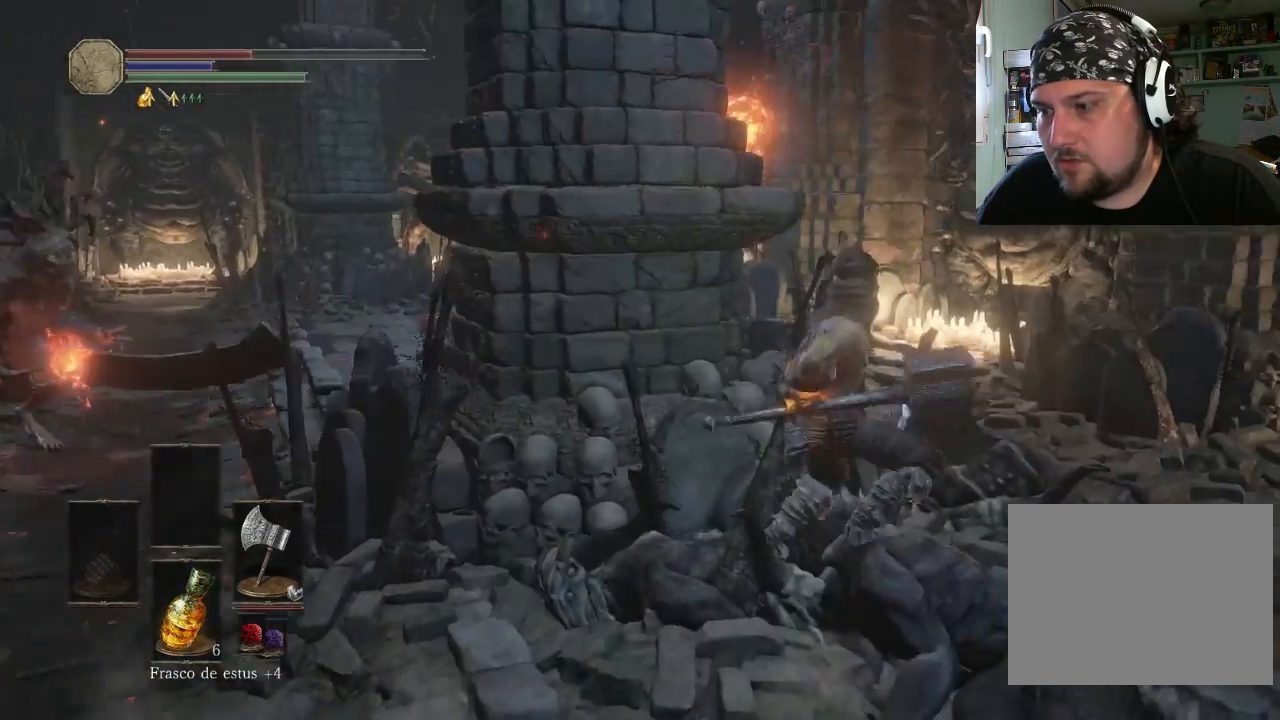
{"dt_ms": 500, "buttons": [], "left_stick": "center", "right_stick": "center", "events": [[133, "right_stick", "left"], [200, "left_stick", "left"], [200, "right_stick", "down-left"], [300, "left_stick", "down-left"], [333, "right_stick", "up-left"], [433, "right_stick", "center"], [500, "left_stick", "center"]]}